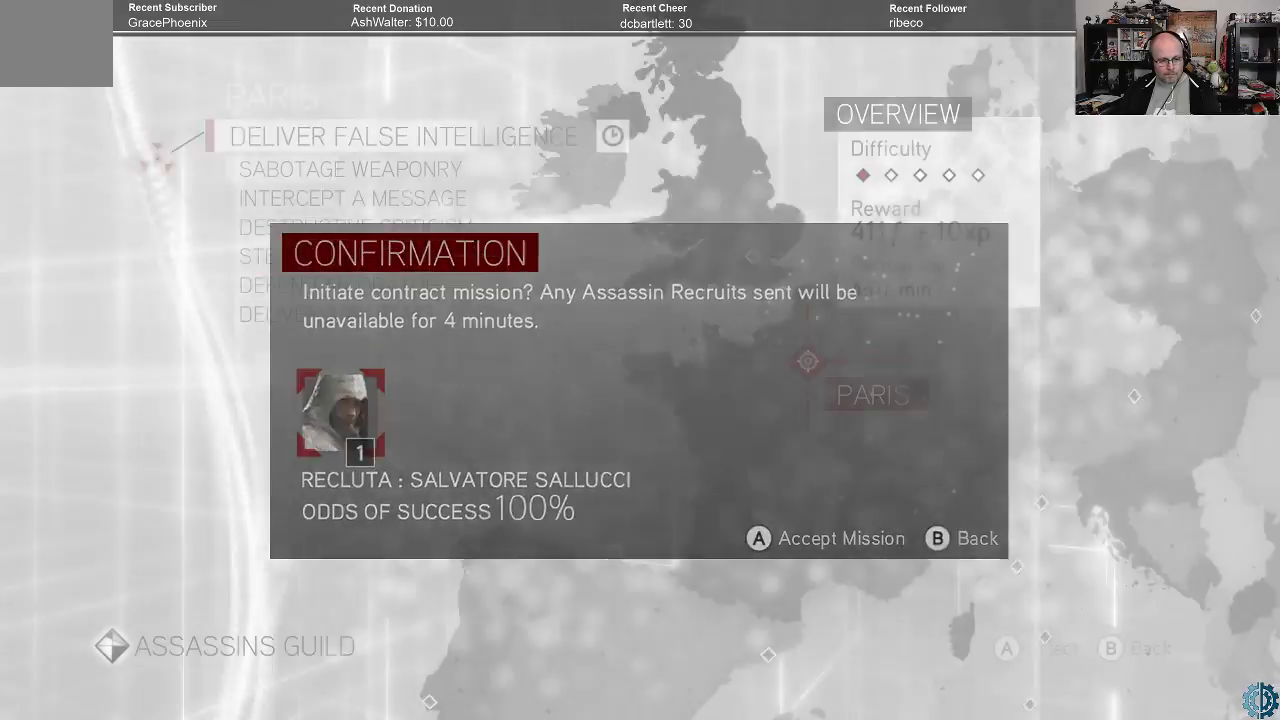
Gameplay with a controller (Xbox layout); each line is a JSON object with the inputs held at the frame after it. "events" lists button and stick changes between this image and that frame as [ms after this image, input, new state], when the widget could be followed in between.
{"buttons": [], "left_stick": "center", "right_stick": "center", "events": []}
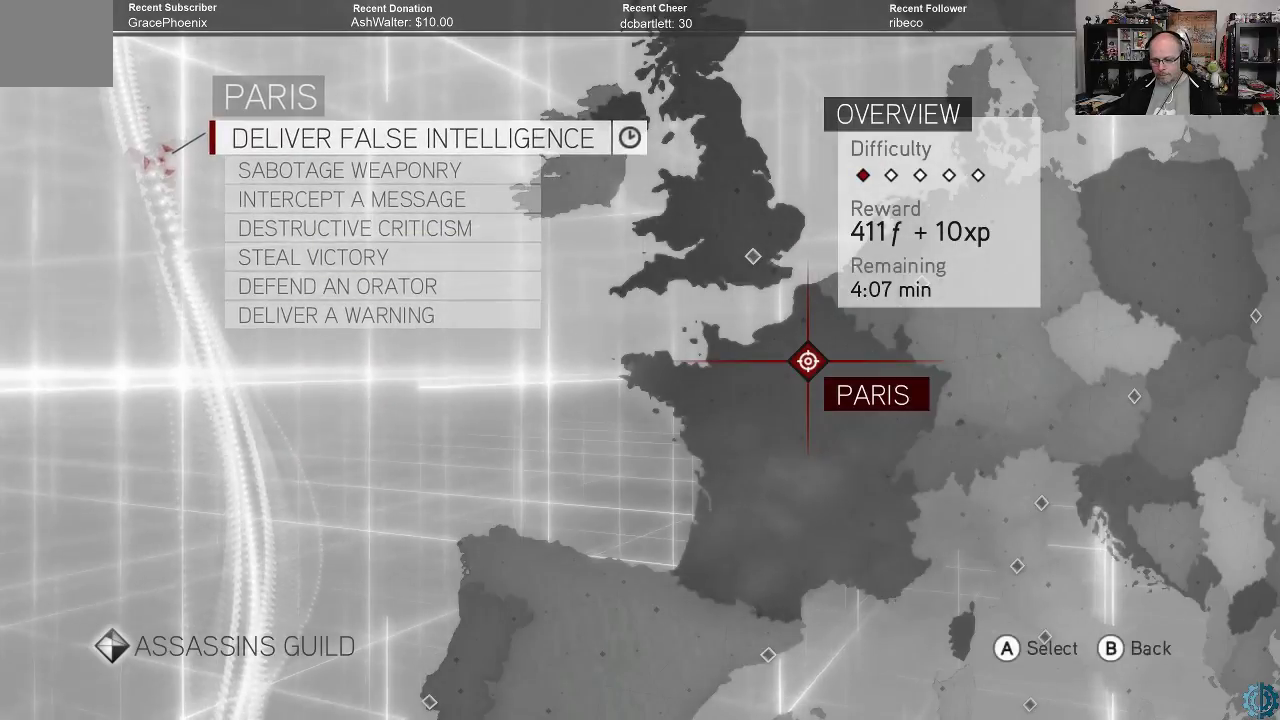
{"buttons": [], "left_stick": "center", "right_stick": "center", "events": []}
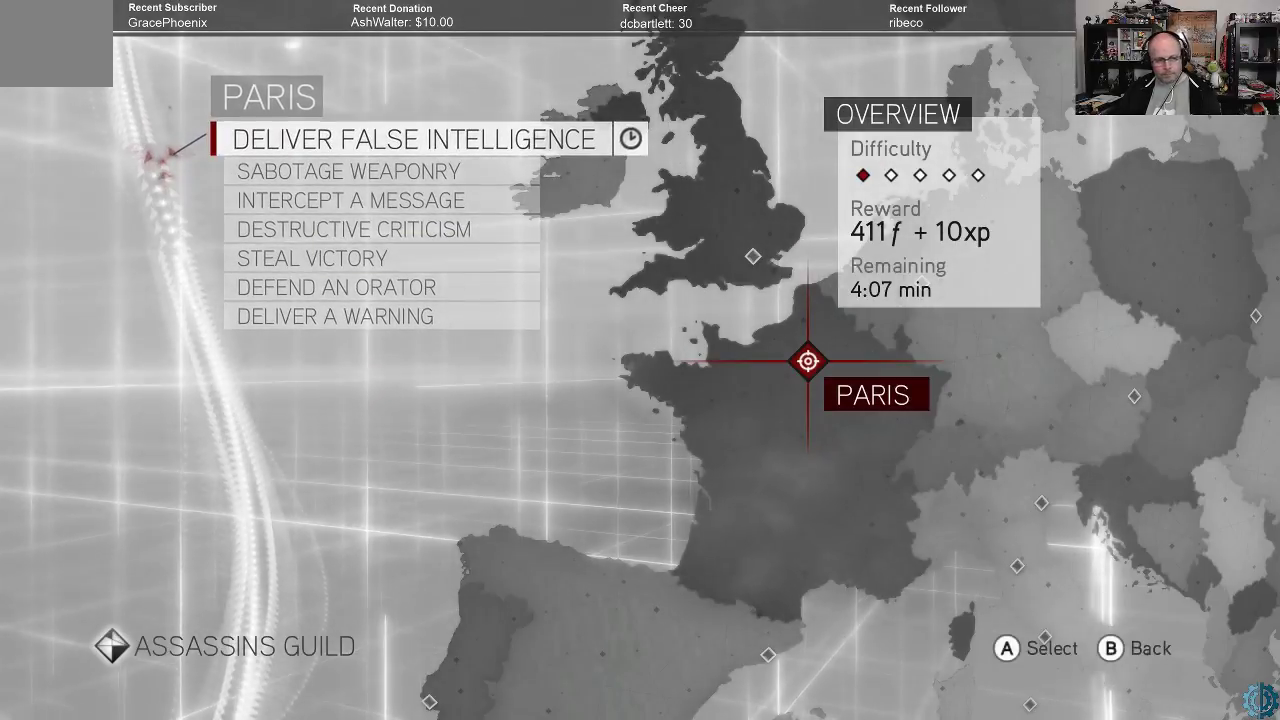
{"buttons": [], "left_stick": "center", "right_stick": "center", "events": [[367, "left_stick", "down"], [500, "left_stick", "center"]]}
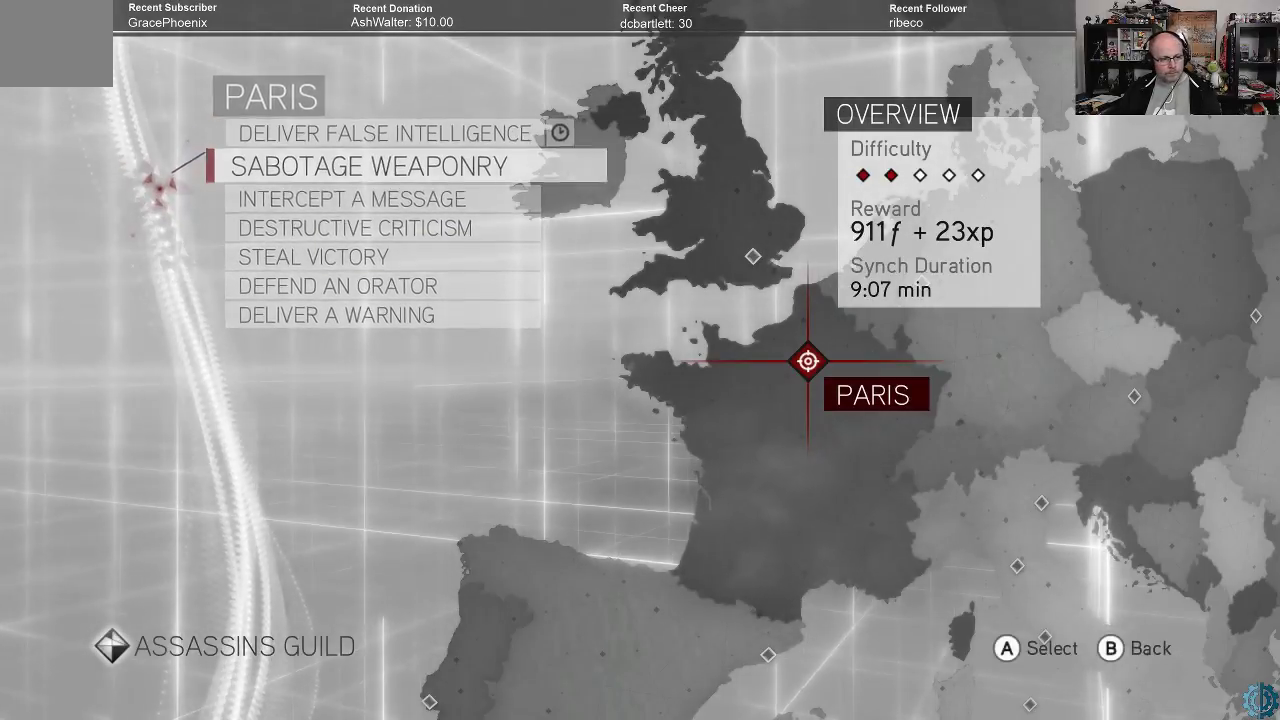
{"buttons": [], "left_stick": "center", "right_stick": "center", "events": []}
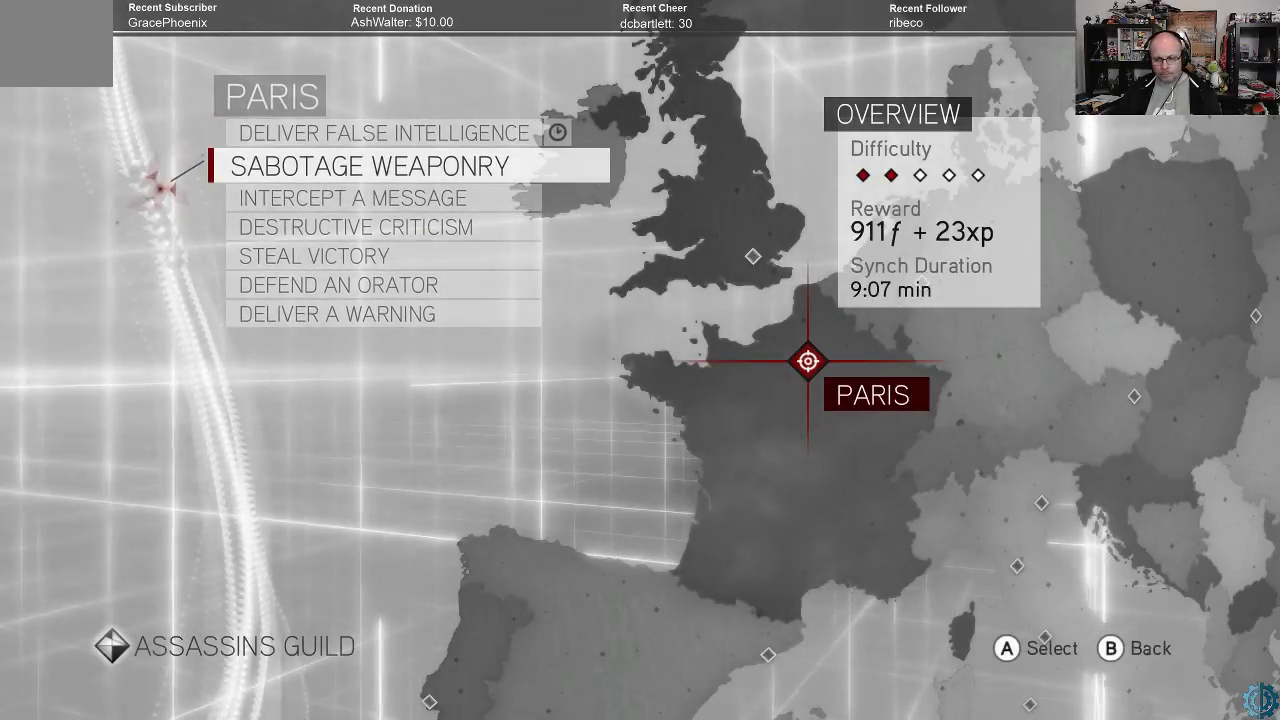
{"buttons": [], "left_stick": "center", "right_stick": "center", "events": []}
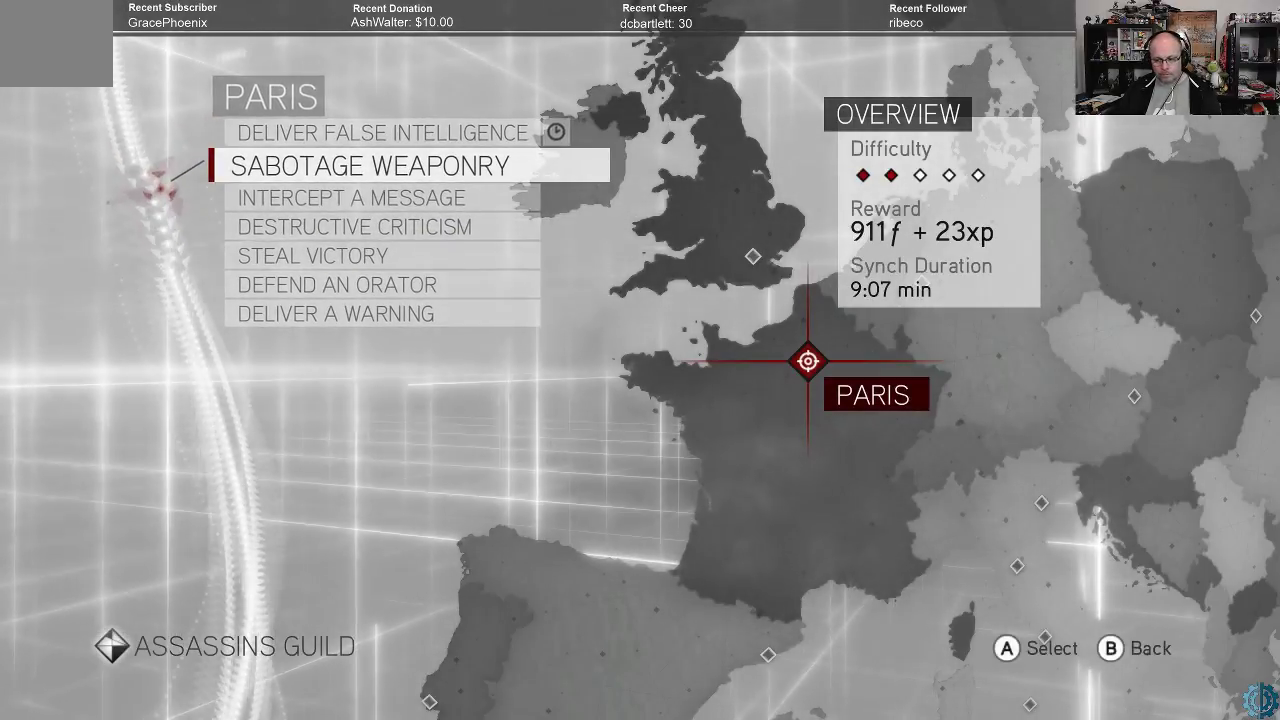
{"buttons": [], "left_stick": "center", "right_stick": "center", "events": []}
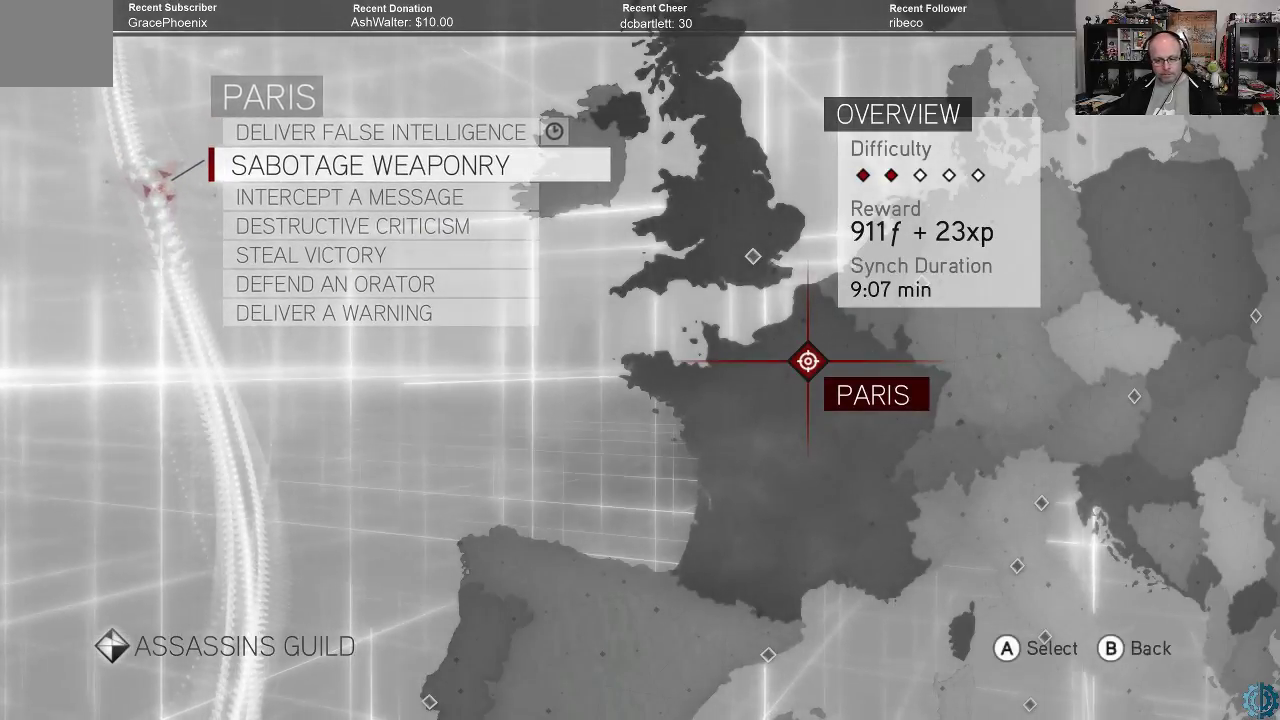
{"buttons": [], "left_stick": "center", "right_stick": "center", "events": []}
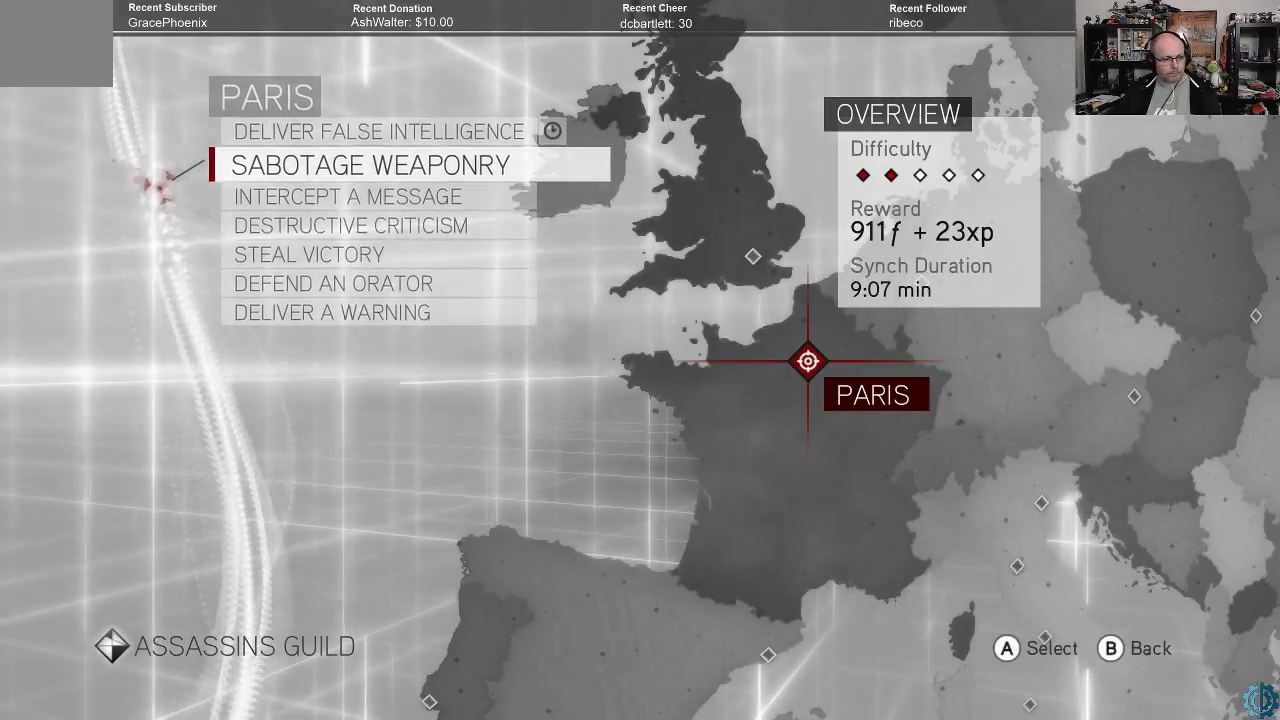
{"buttons": [], "left_stick": "center", "right_stick": "center", "events": [[33, "A", "down"], [100, "A", "up"]]}
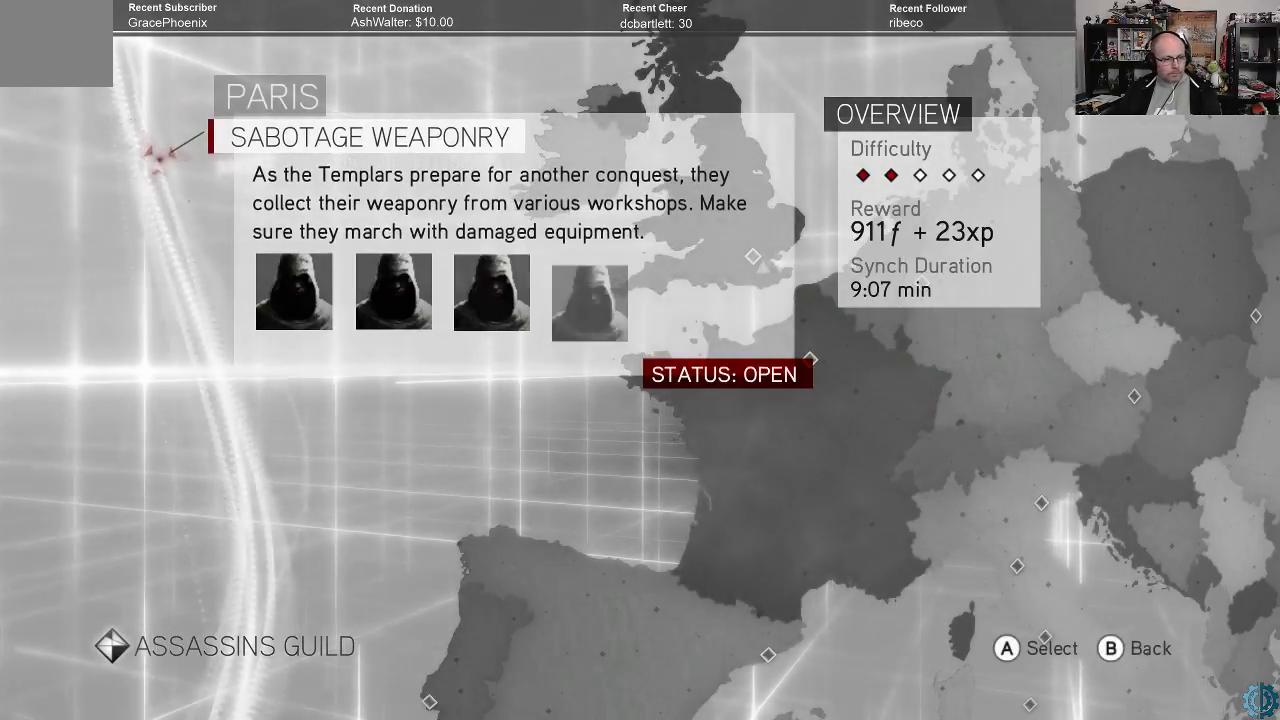
{"buttons": [], "left_stick": "center", "right_stick": "center", "events": []}
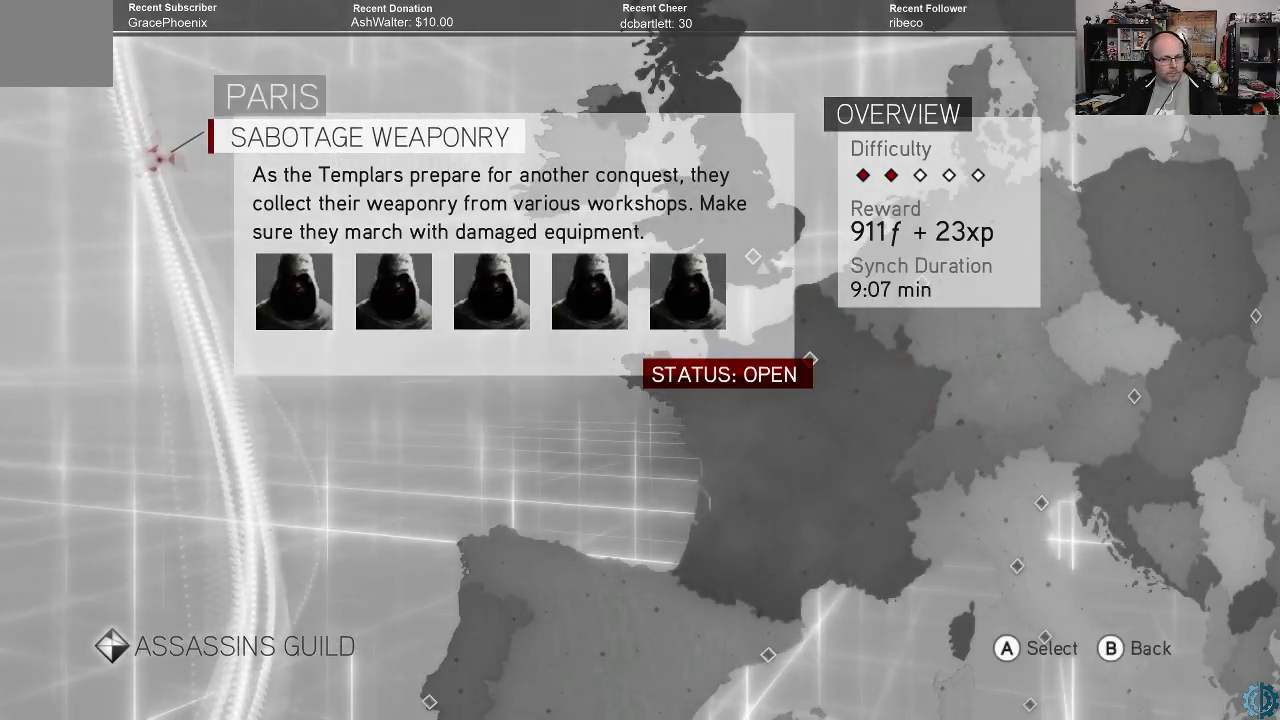
{"buttons": [], "left_stick": "center", "right_stick": "center", "events": []}
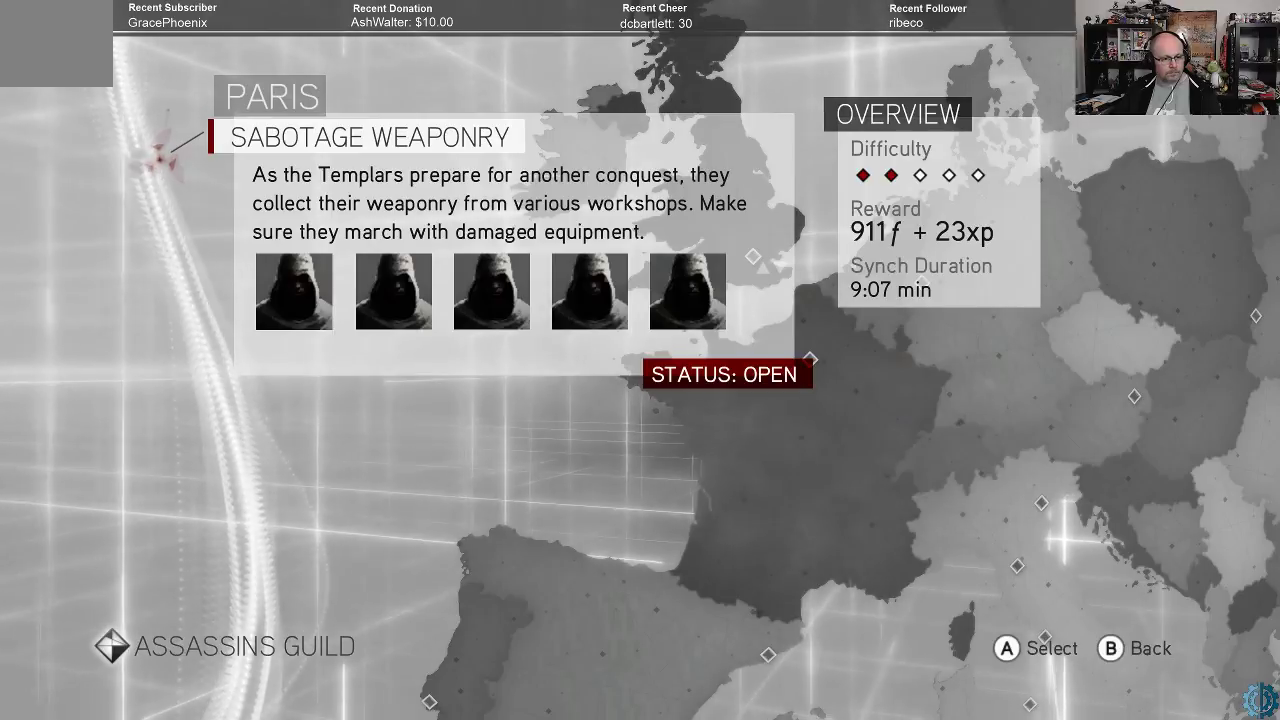
{"buttons": [], "left_stick": "center", "right_stick": "center", "events": [[133, "B", "down"], [200, "B", "up"]]}
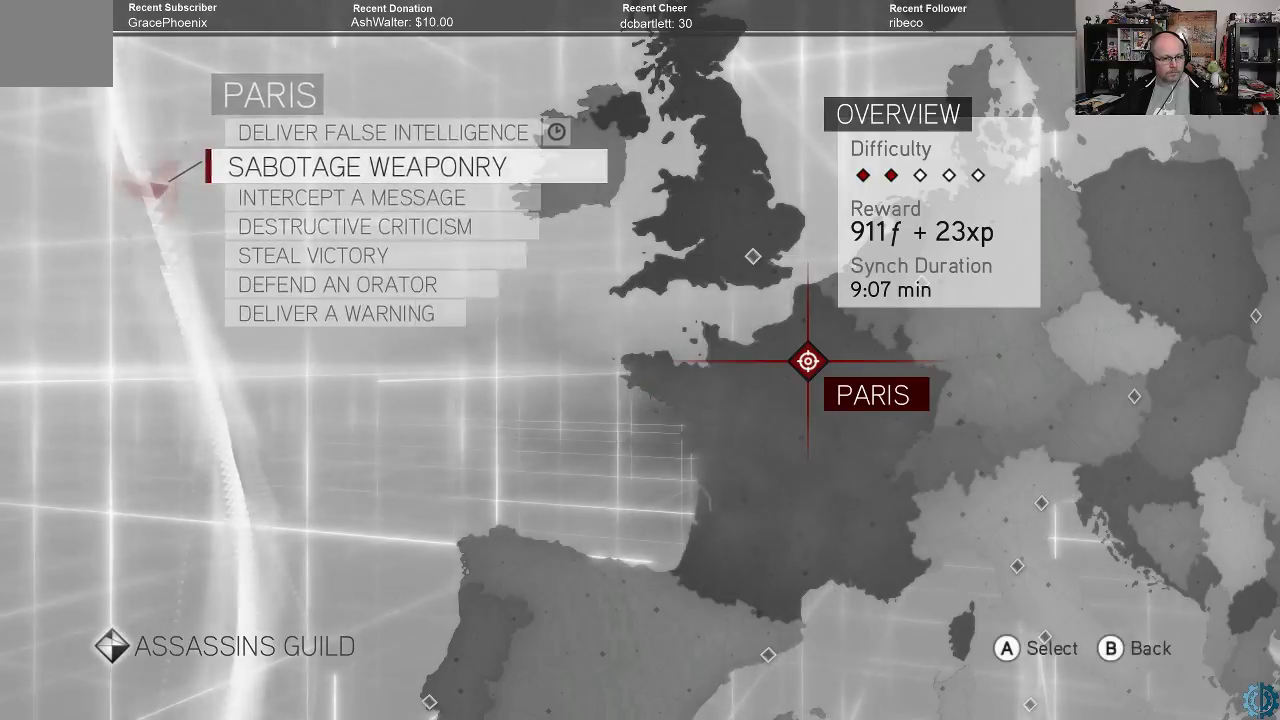
{"buttons": [], "left_stick": "center", "right_stick": "center", "events": [[33, "left_stick", "down"], [133, "left_stick", "center"], [333, "left_stick", "down"], [467, "left_stick", "center"]]}
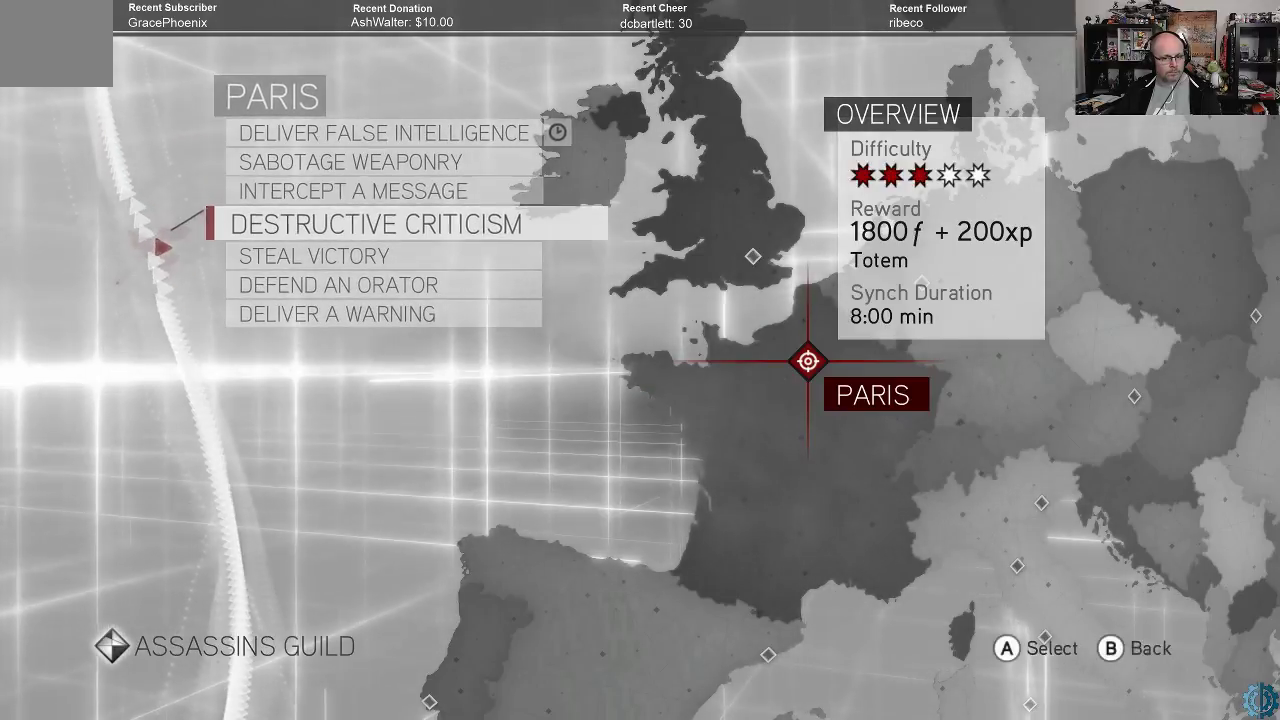
{"buttons": [], "left_stick": "up", "right_stick": "center", "events": [[267, "left_stick", "up"], [367, "left_stick", "center"], [467, "left_stick", "up"]]}
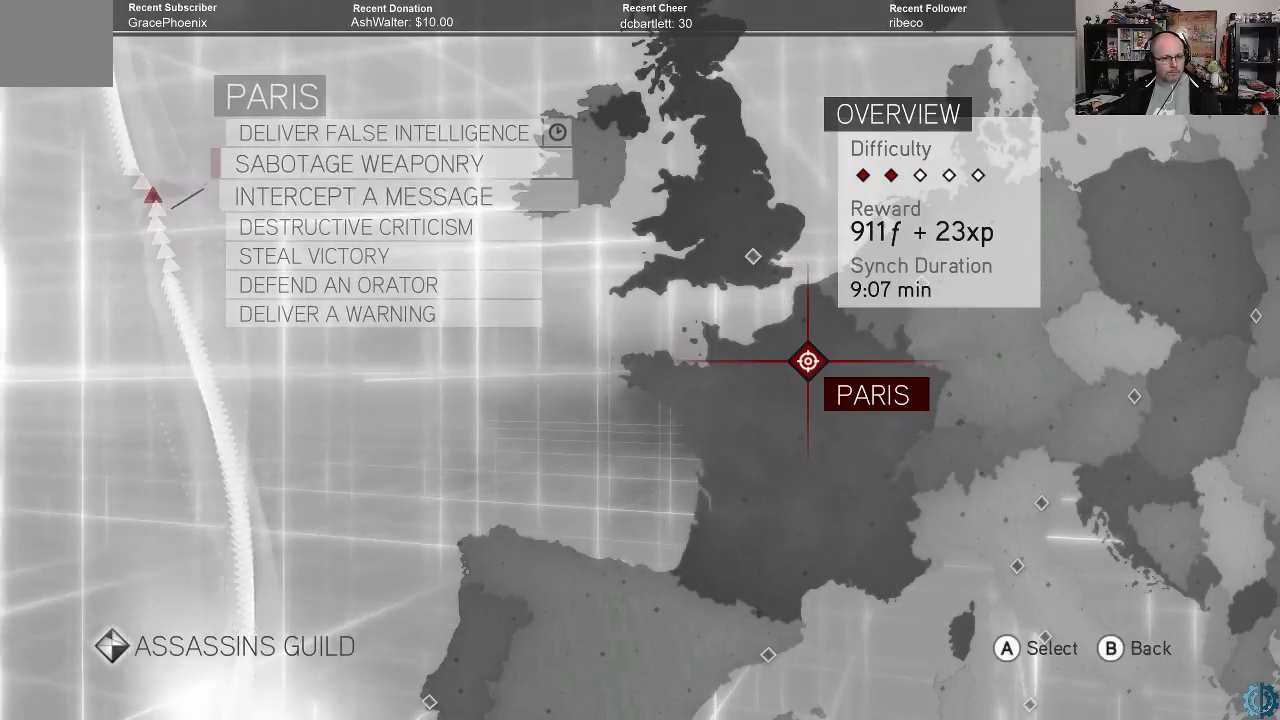
{"buttons": [], "left_stick": "center", "right_stick": "center", "events": [[67, "left_stick", "center"], [300, "A", "down"], [367, "A", "up"]]}
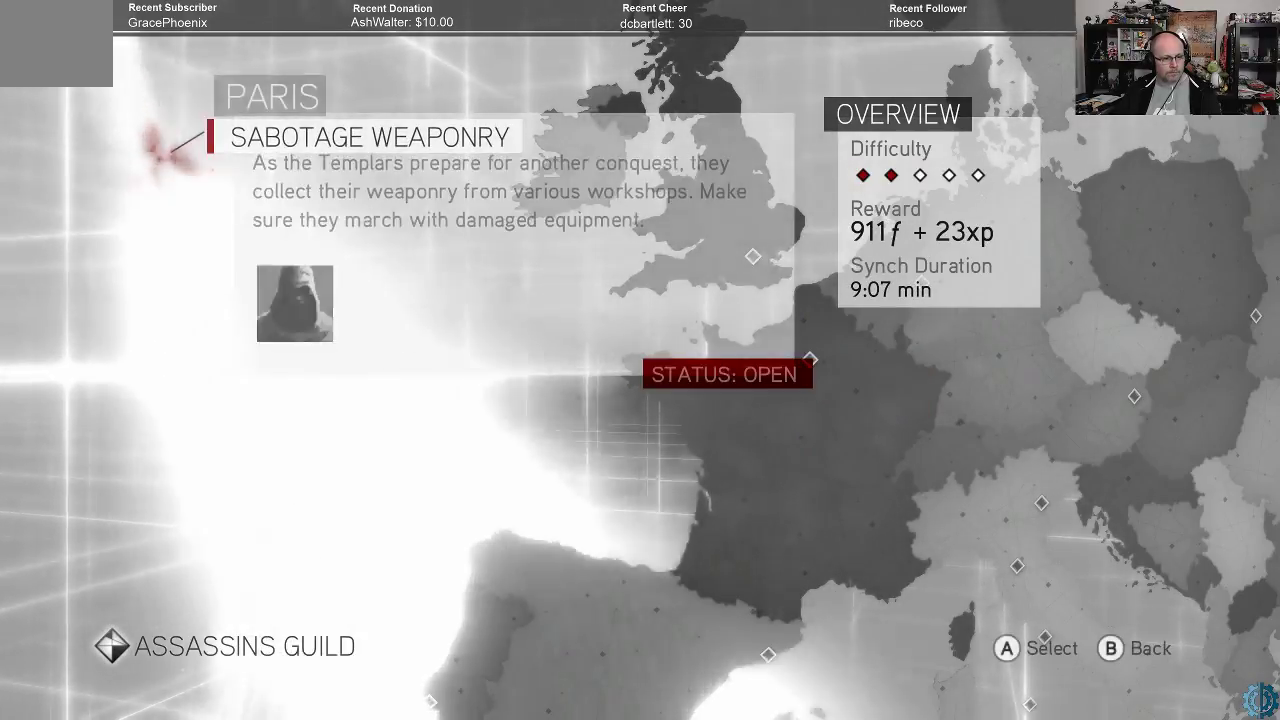
{"buttons": [], "left_stick": "center", "right_stick": "center", "events": []}
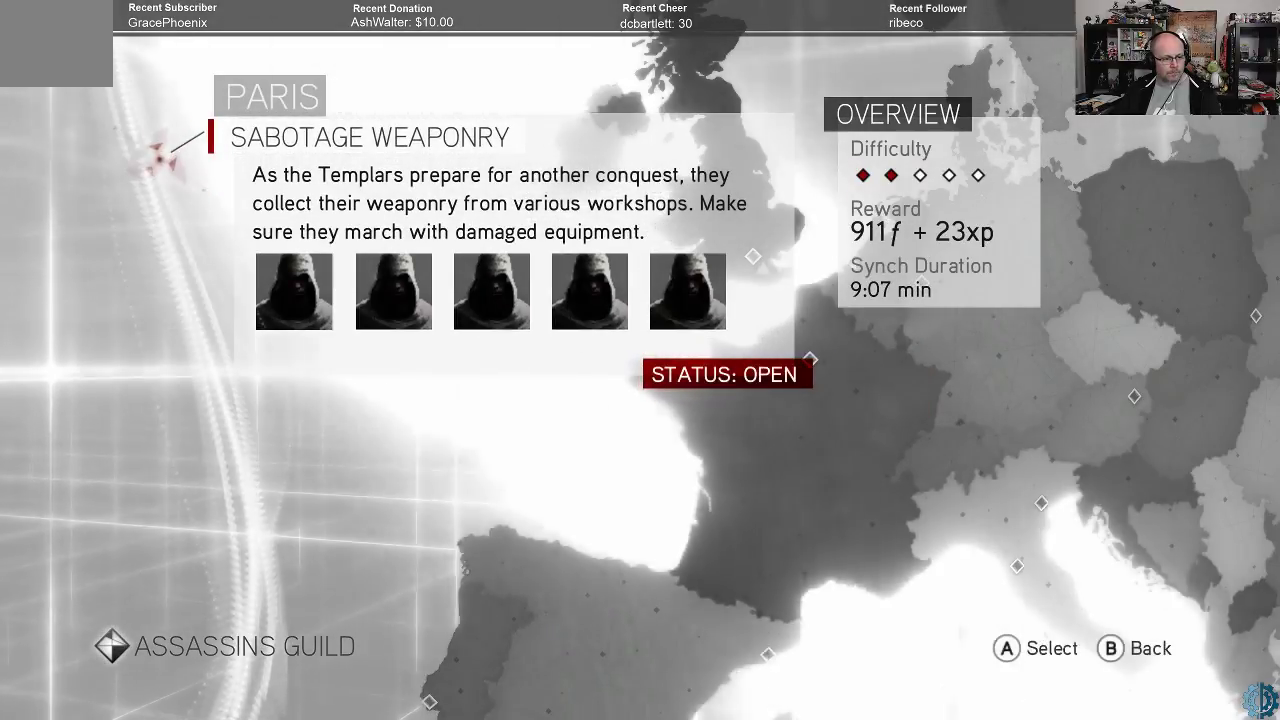
{"buttons": [], "left_stick": "center", "right_stick": "center", "events": [[267, "A", "down"], [333, "A", "up"]]}
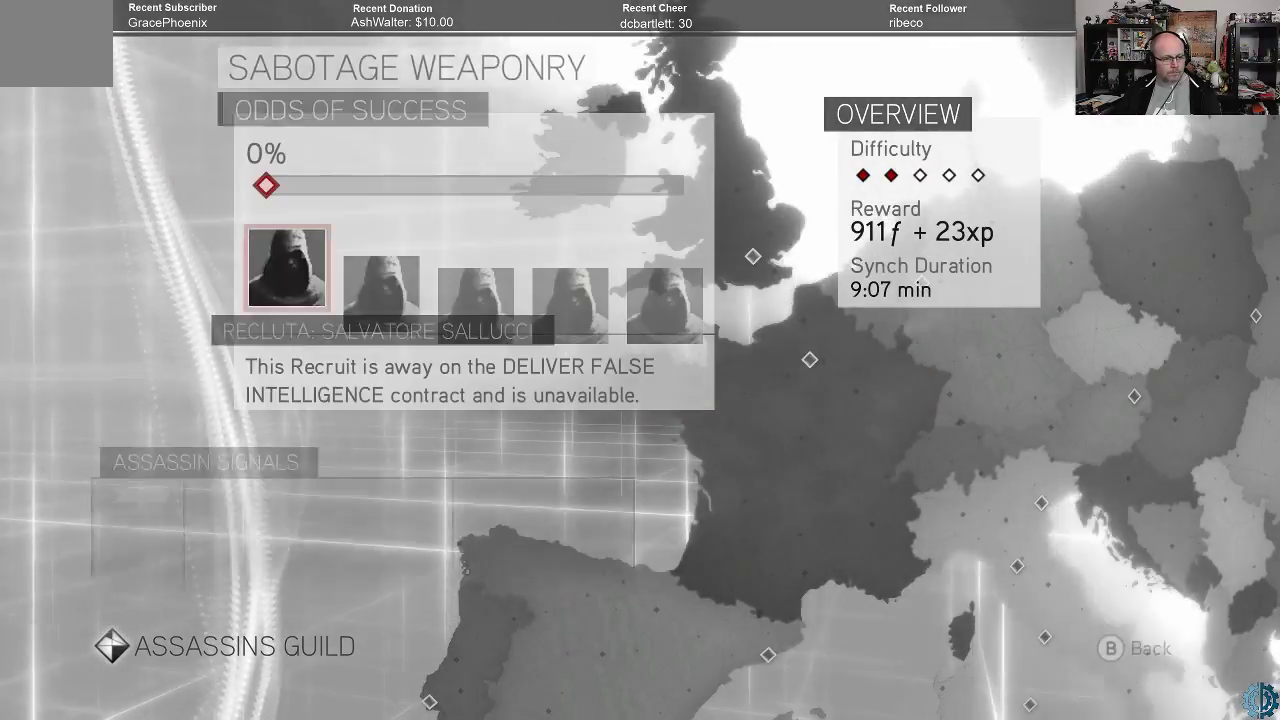
{"buttons": [], "left_stick": "center", "right_stick": "center", "events": []}
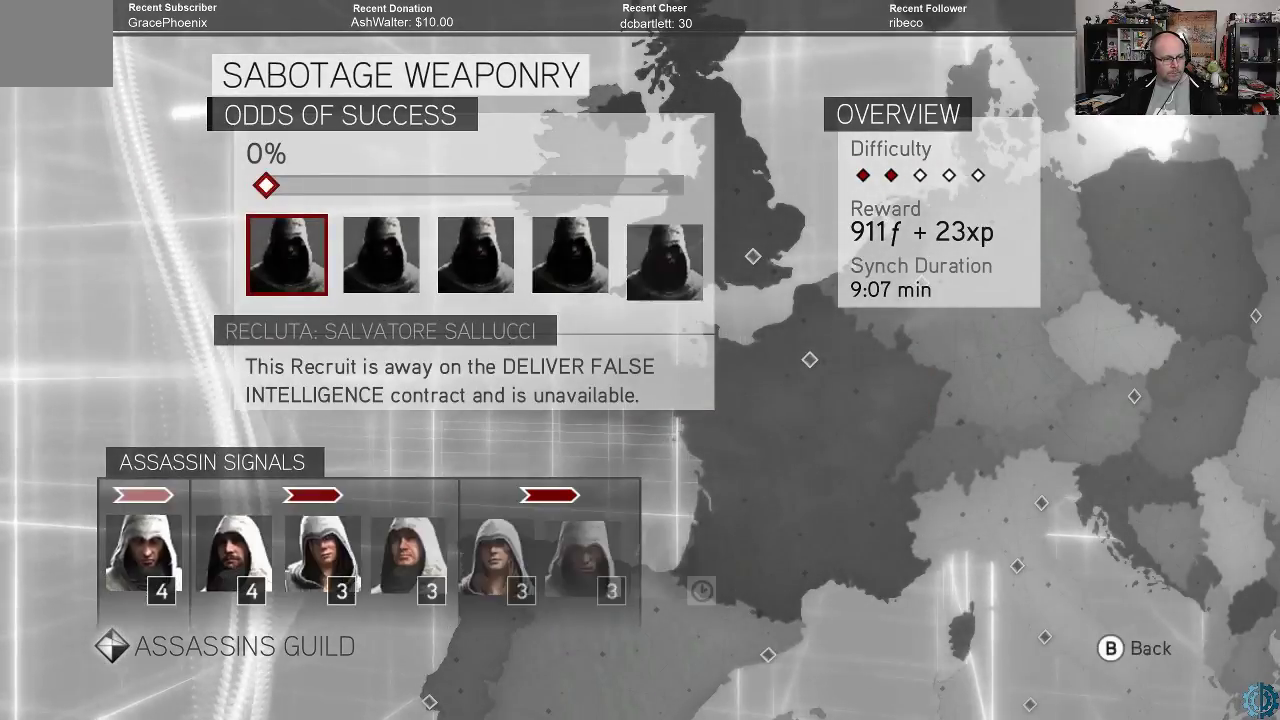
{"buttons": [], "left_stick": "center", "right_stick": "center", "events": []}
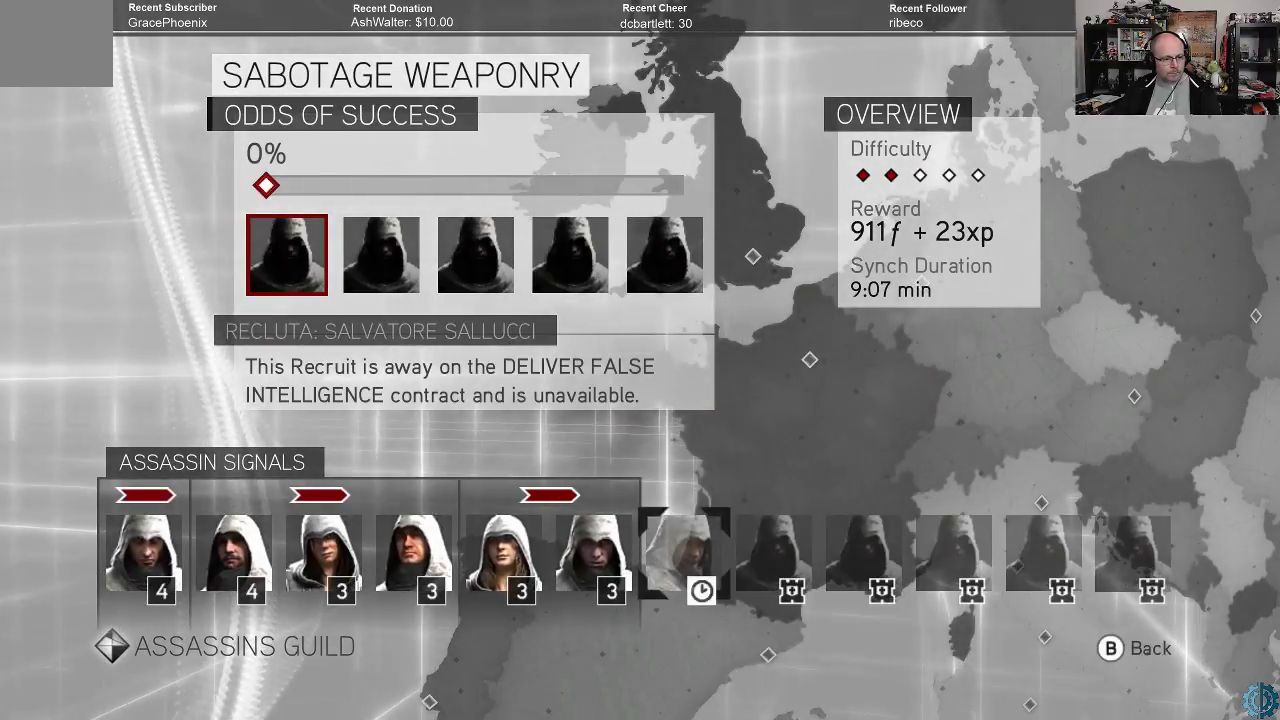
{"buttons": [], "left_stick": "center", "right_stick": "center", "events": []}
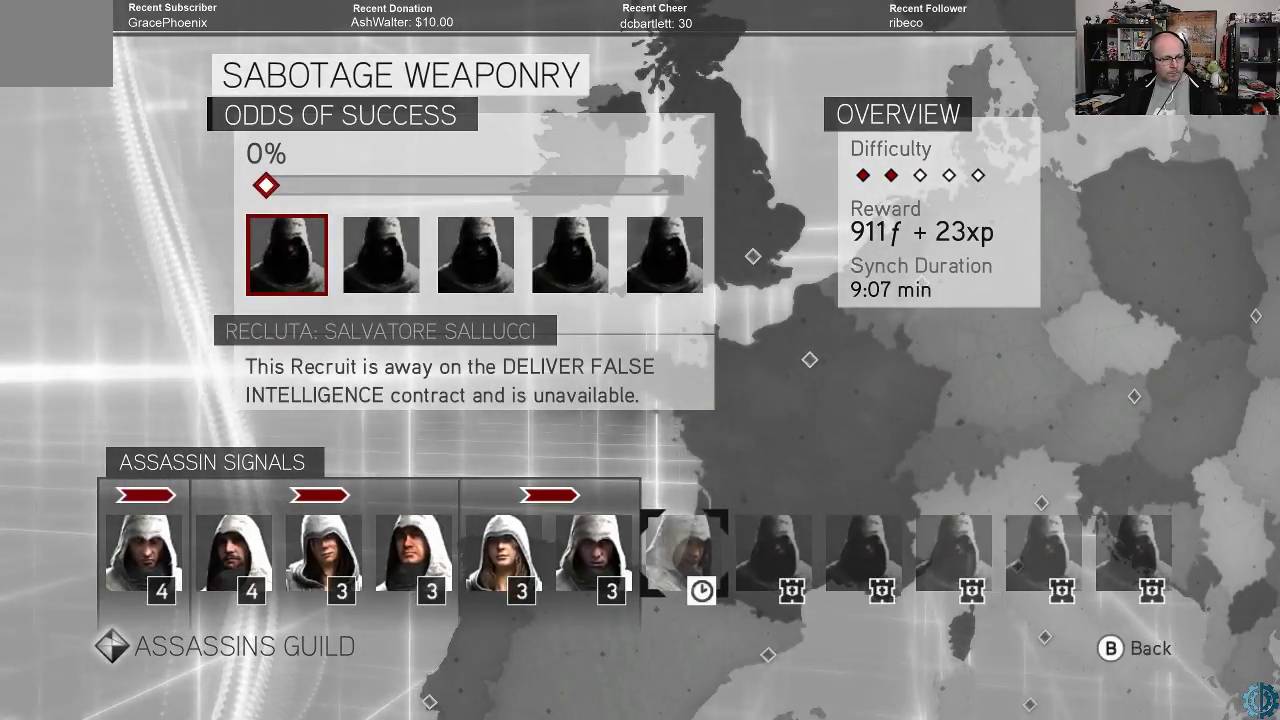
{"buttons": [], "left_stick": "center", "right_stick": "center", "events": []}
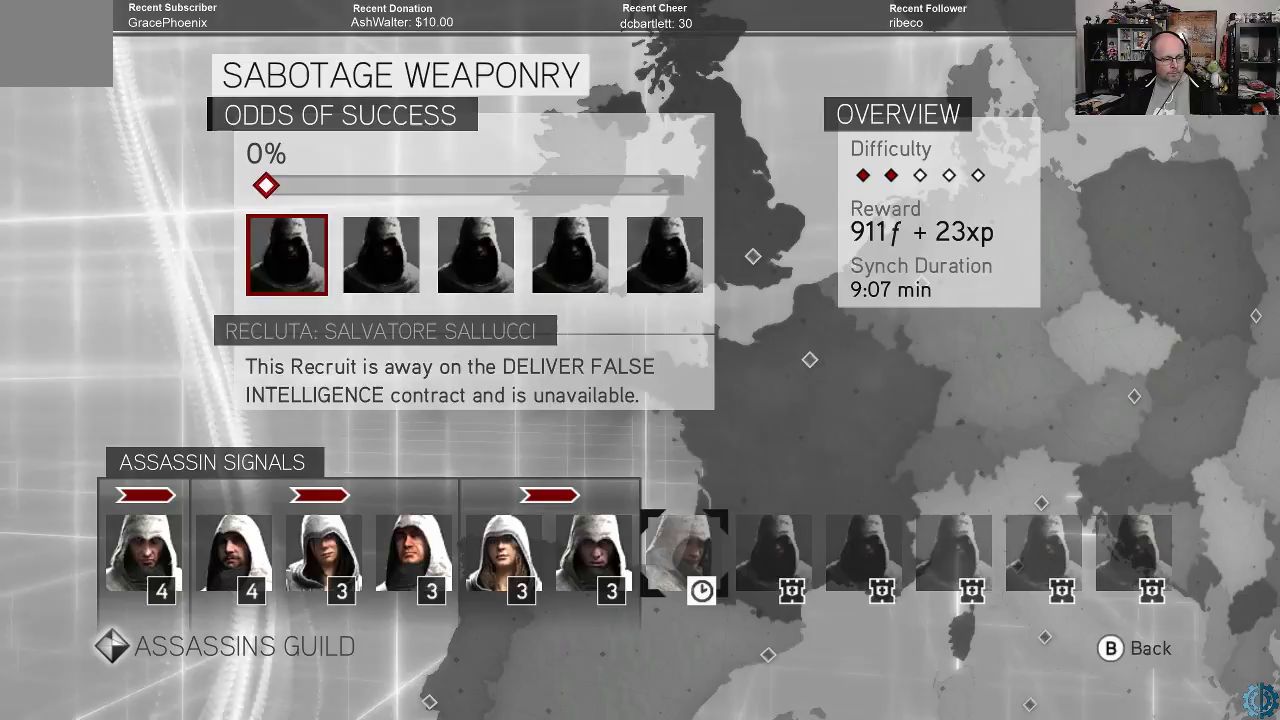
{"buttons": [], "left_stick": "center", "right_stick": "center", "events": [[200, "left_stick", "right"], [300, "left_stick", "center"]]}
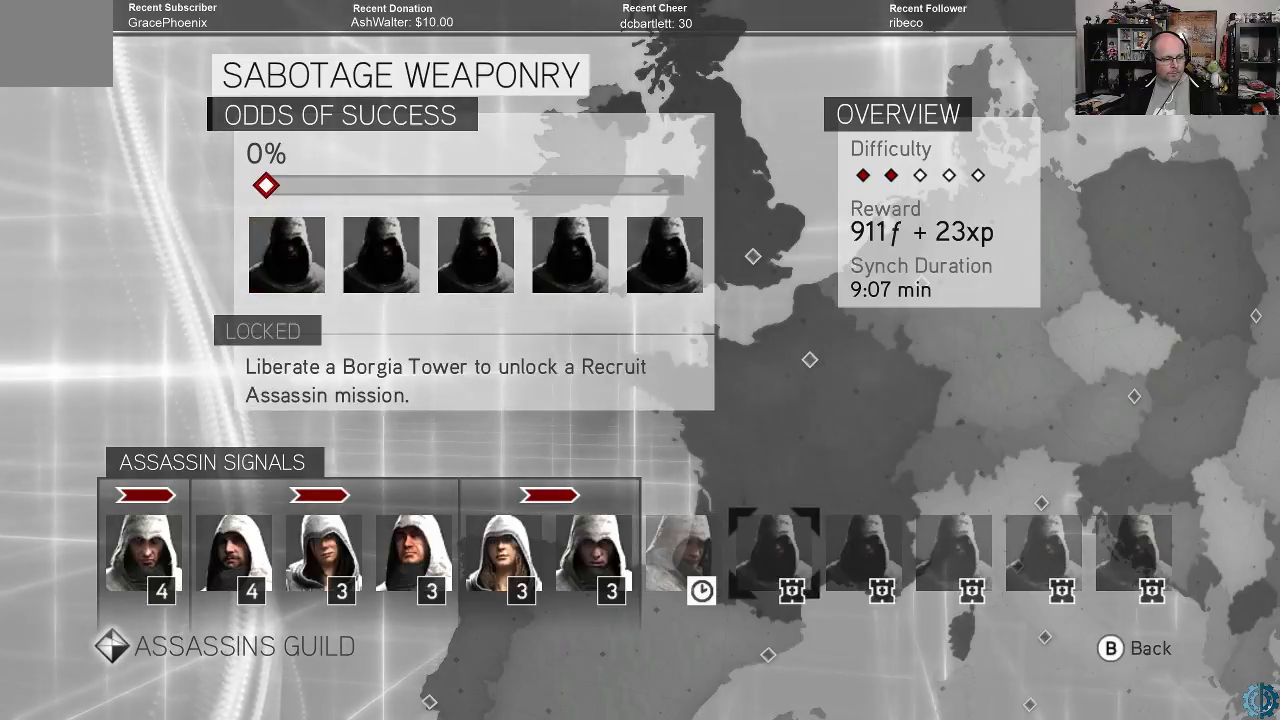
{"buttons": [], "left_stick": "center", "right_stick": "center", "events": [[100, "left_stick", "left"], [267, "left_stick", "center"]]}
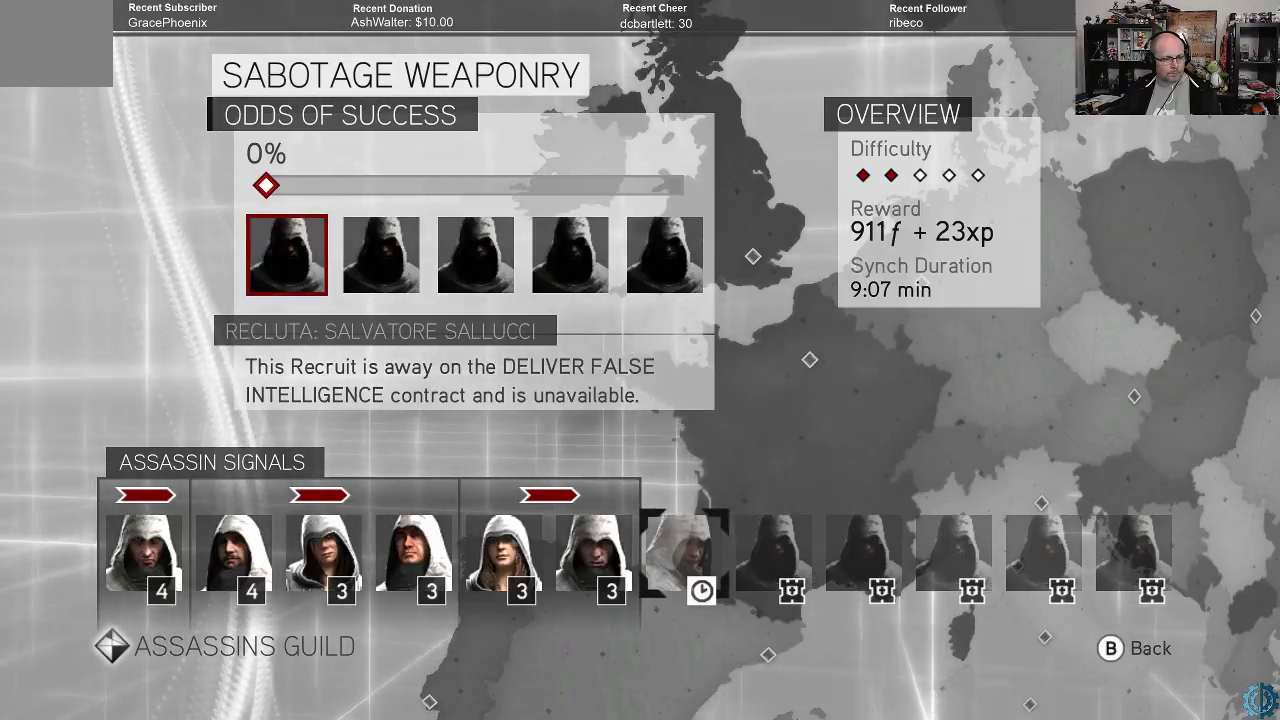
{"buttons": [], "left_stick": "center", "right_stick": "center", "events": [[167, "left_stick", "left"], [300, "left_stick", "center"], [367, "left_stick", "left"], [500, "left_stick", "center"]]}
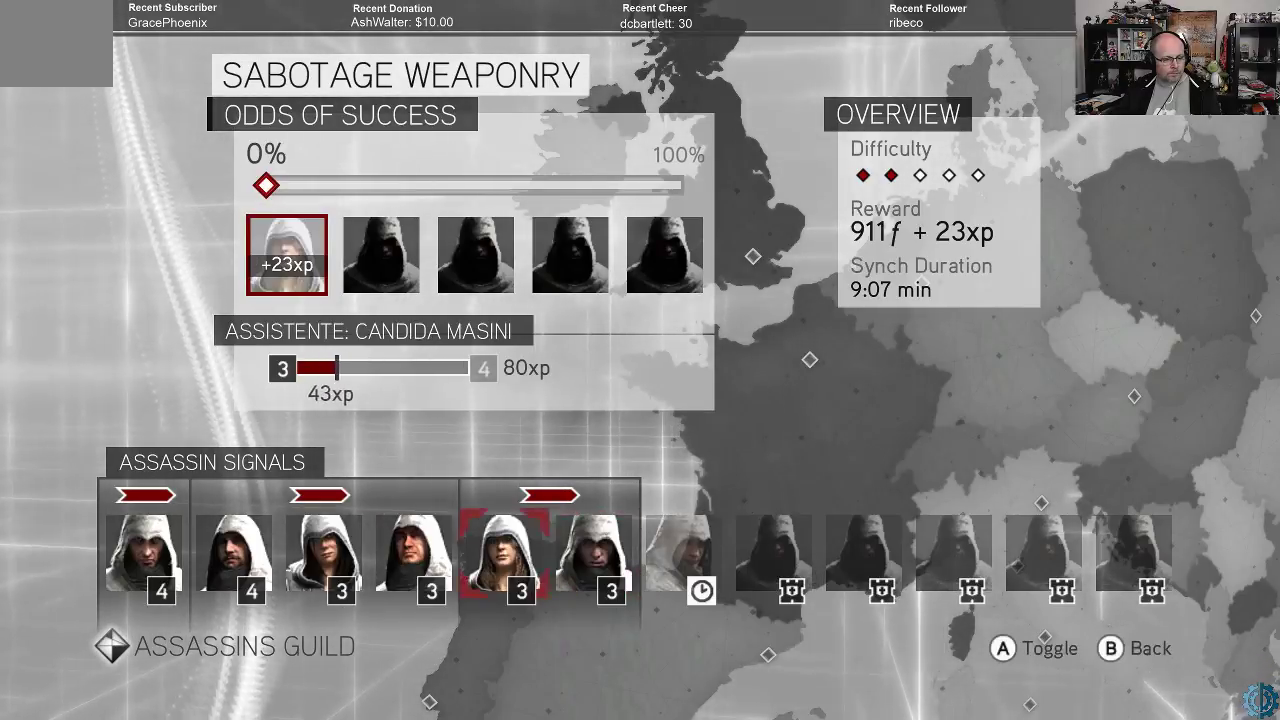
{"buttons": [], "left_stick": "left", "right_stick": "center", "events": [[67, "left_stick", "left"], [367, "left_stick", "center"], [500, "left_stick", "left"]]}
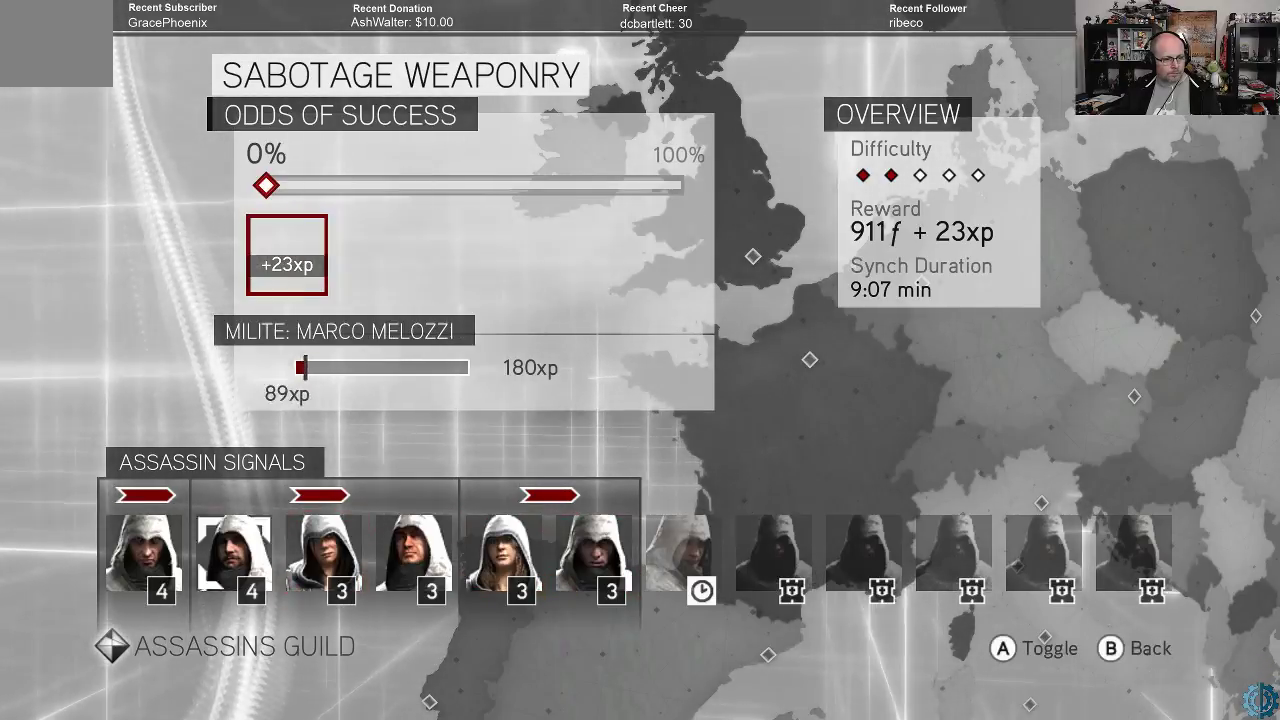
{"buttons": [], "left_stick": "center", "right_stick": "center", "events": [[133, "left_stick", "center"]]}
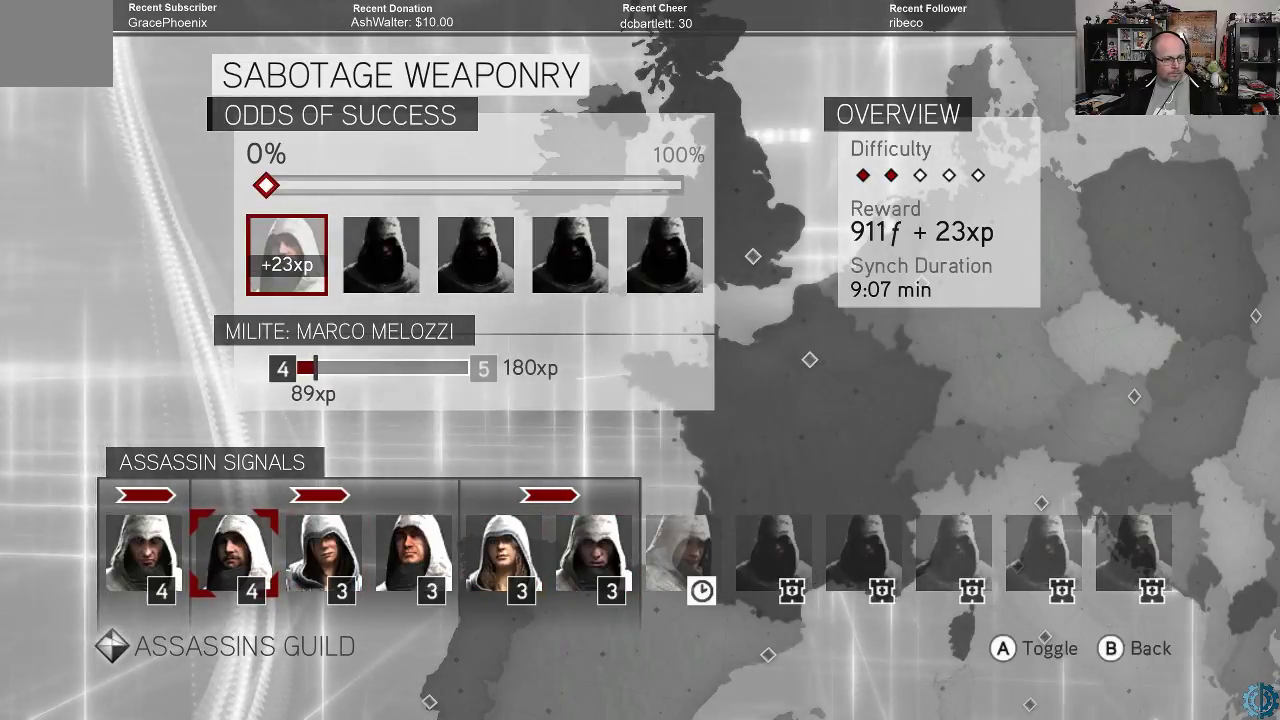
{"buttons": [], "left_stick": "center", "right_stick": "center", "events": [[233, "left_stick", "right"], [333, "left_stick", "center"]]}
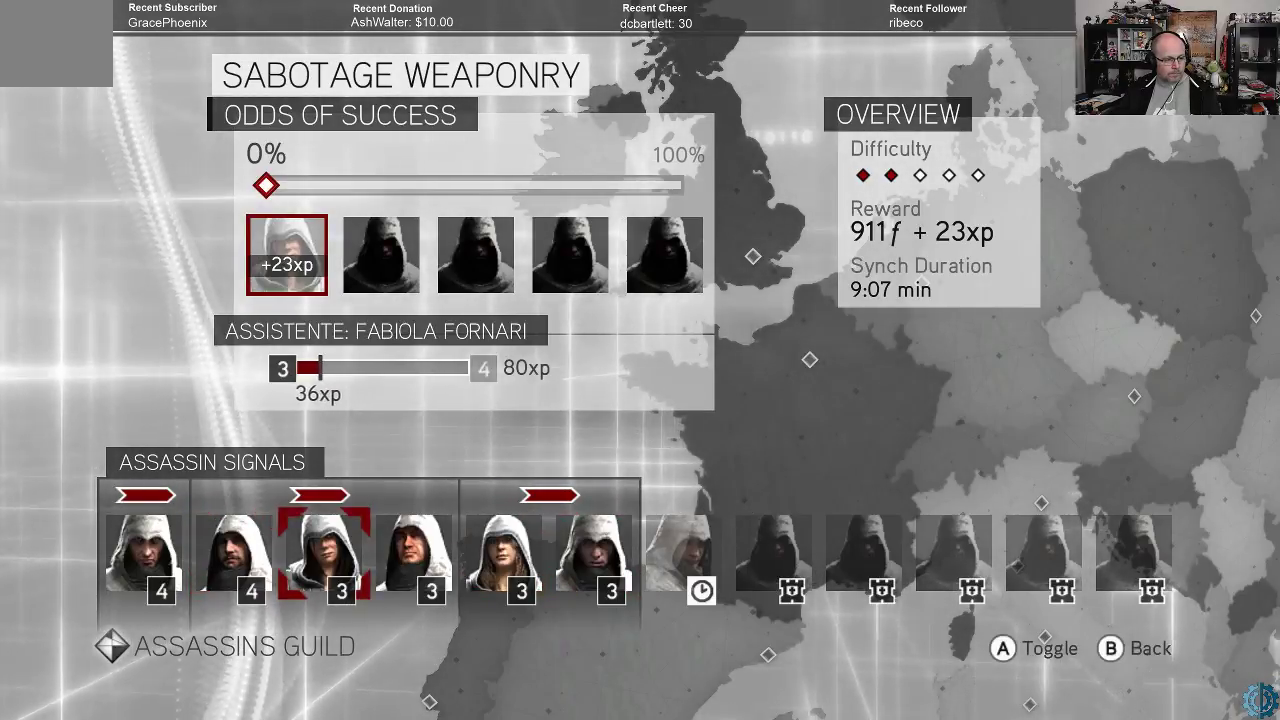
{"buttons": [], "left_stick": "center", "right_stick": "center", "events": [[100, "left_stick", "left"], [233, "left_stick", "center"], [333, "left_stick", "left"], [433, "left_stick", "center"]]}
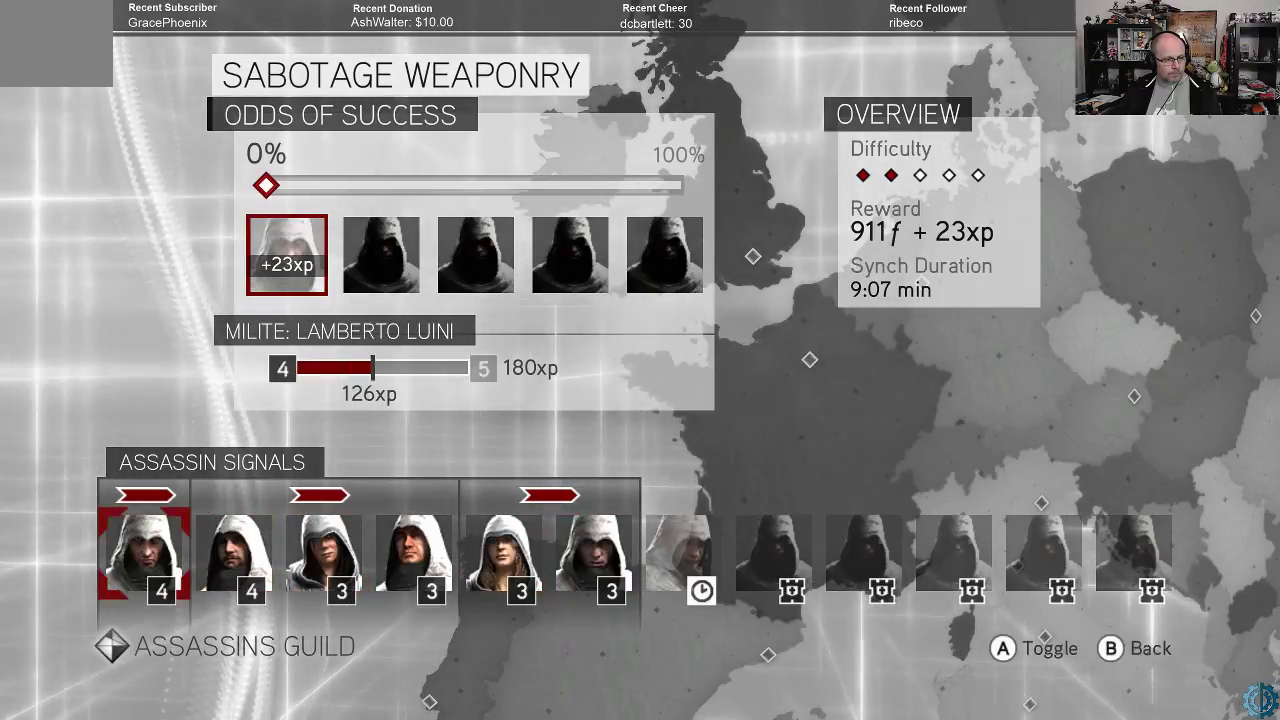
{"buttons": [], "left_stick": "center", "right_stick": "center", "events": [[267, "left_stick", "right"], [400, "left_stick", "center"]]}
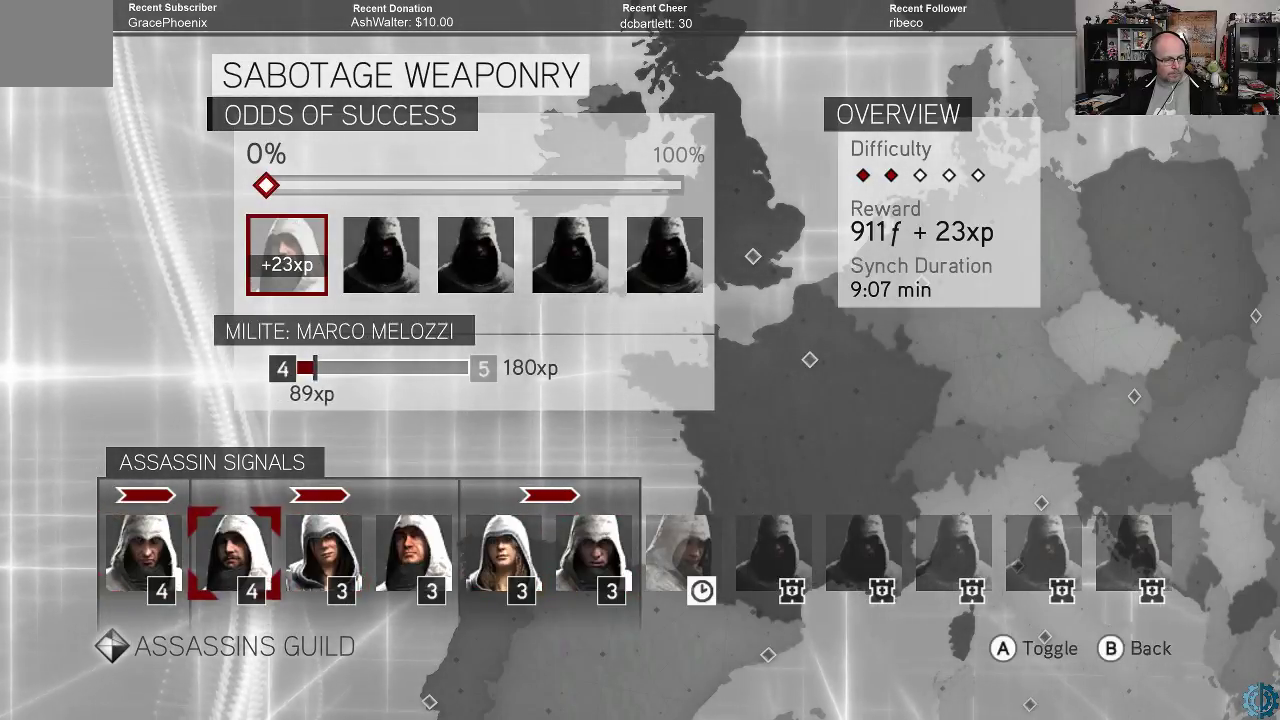
{"buttons": [], "left_stick": "center", "right_stick": "center", "events": [[133, "left_stick", "right"], [233, "left_stick", "center"]]}
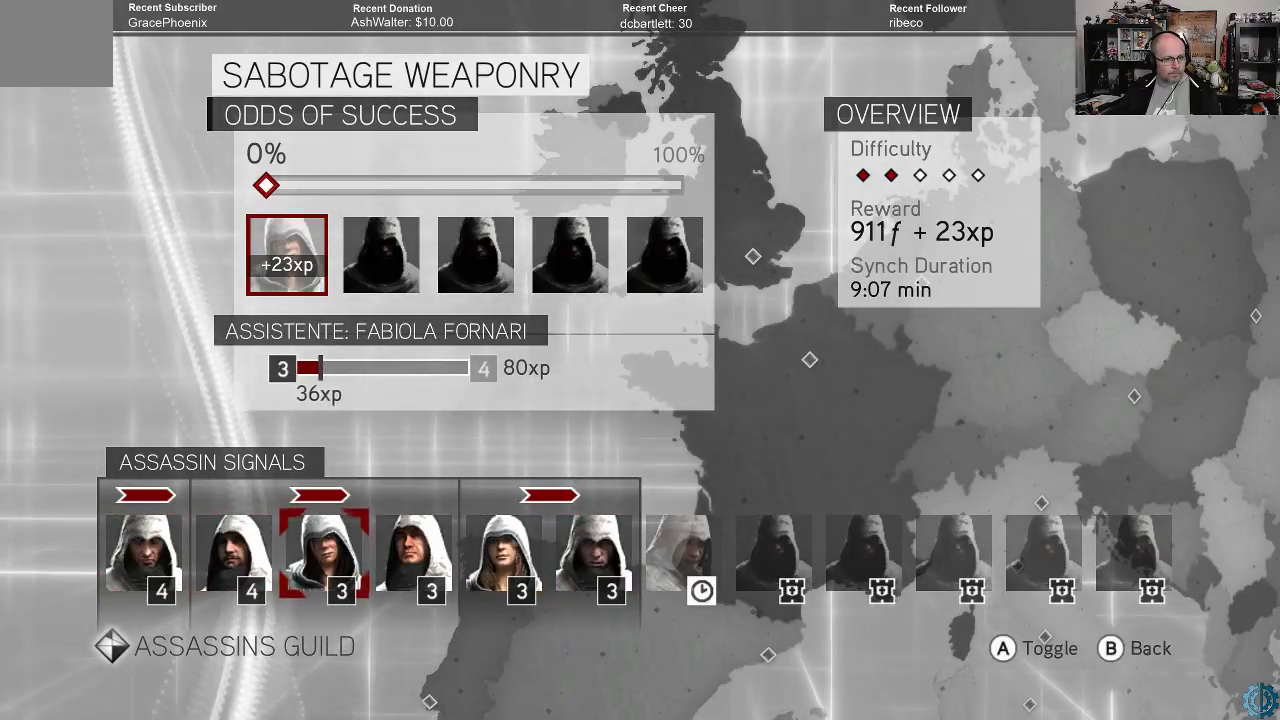
{"buttons": [], "left_stick": "center", "right_stick": "center", "events": [[33, "left_stick", "right"], [133, "left_stick", "center"], [367, "left_stick", "right"], [500, "left_stick", "center"]]}